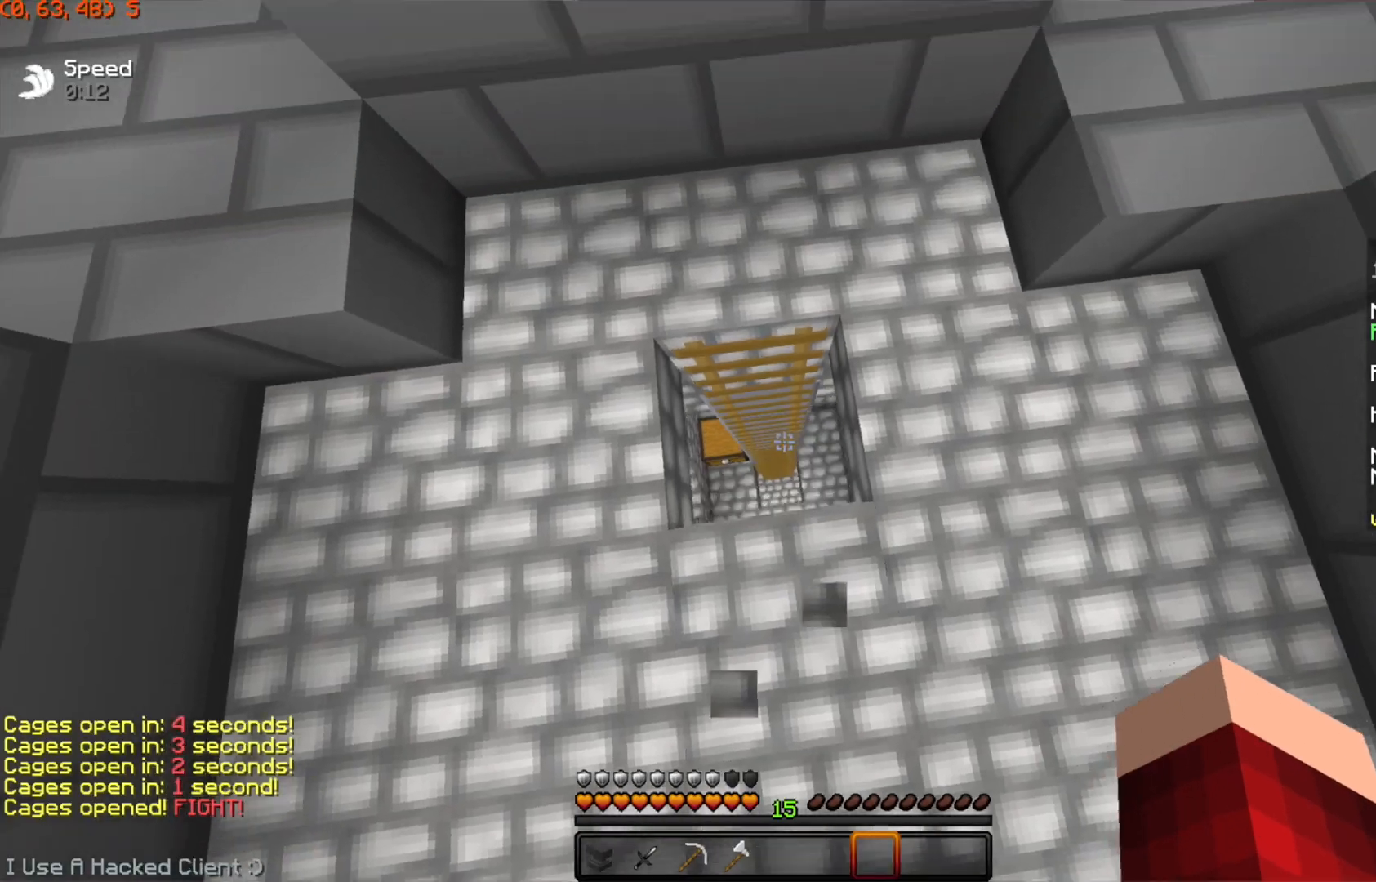
Gameplay with keyboard and mouse; each line is a JSON object with the keys and mouse buttons held at the frame after it. "events" lists presses ("down") and releases ("up") of "a", "d", "s", "space", "w", "mouse_left" and "mouse_right" between this image and that frame as [ms after this image, input, new state], when the widget could be followed in between. "mouse_left", "mouse_right" = the "left", "right" buttons of the "mouse" list. No other keys are recorded. Fast repeated clicks can show as one long hold. Mouse movement is not recorded.
{"keys": [], "mouse": [], "events": [[84, "w", "up"], [184, "s", "down"], [334, "s", "up"]]}
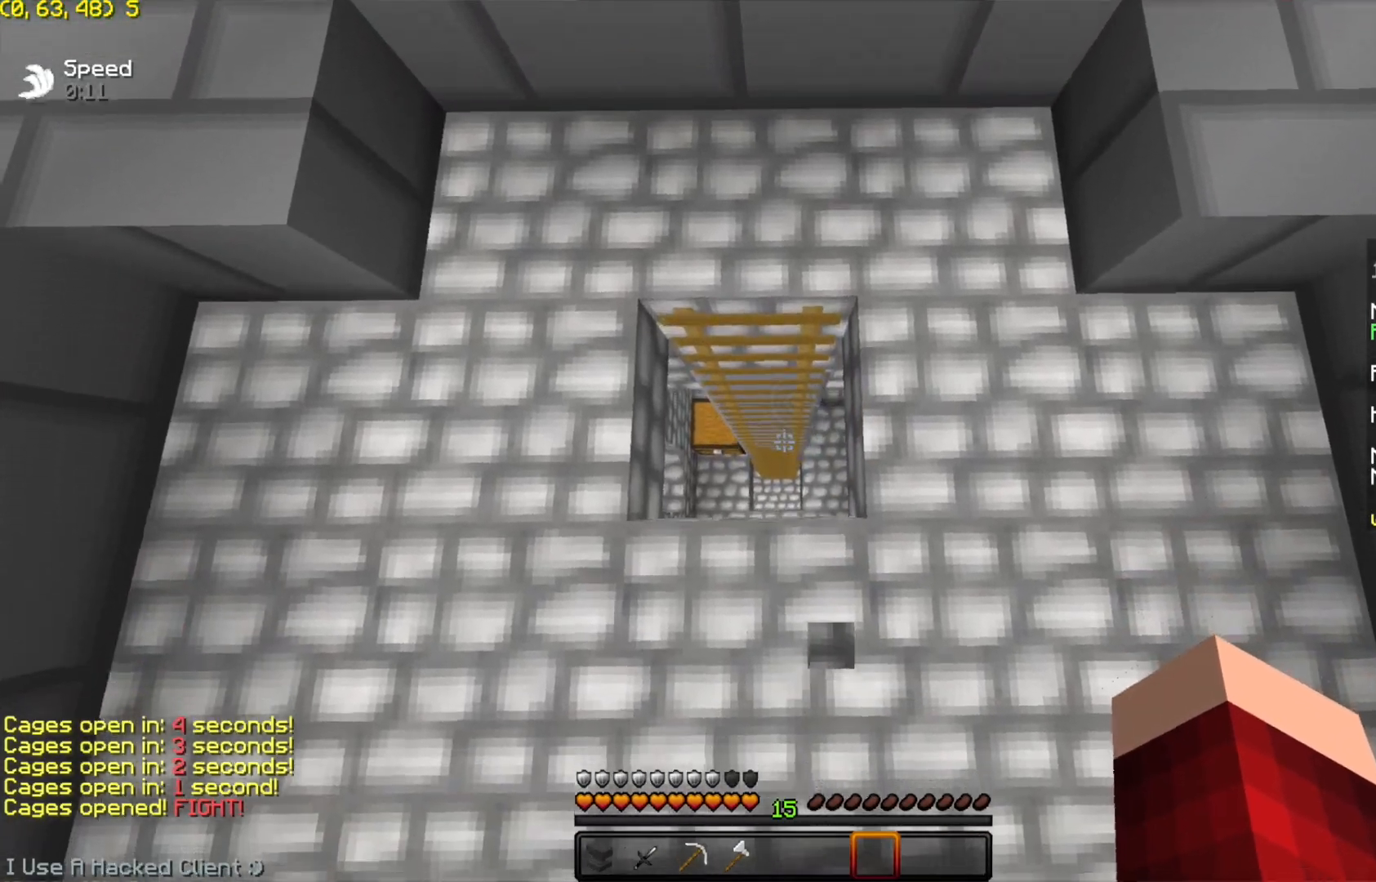
{"keys": [], "mouse": [], "events": [[33, "w", "down"], [133, "w", "up"], [283, "a", "down"], [383, "a", "up"]]}
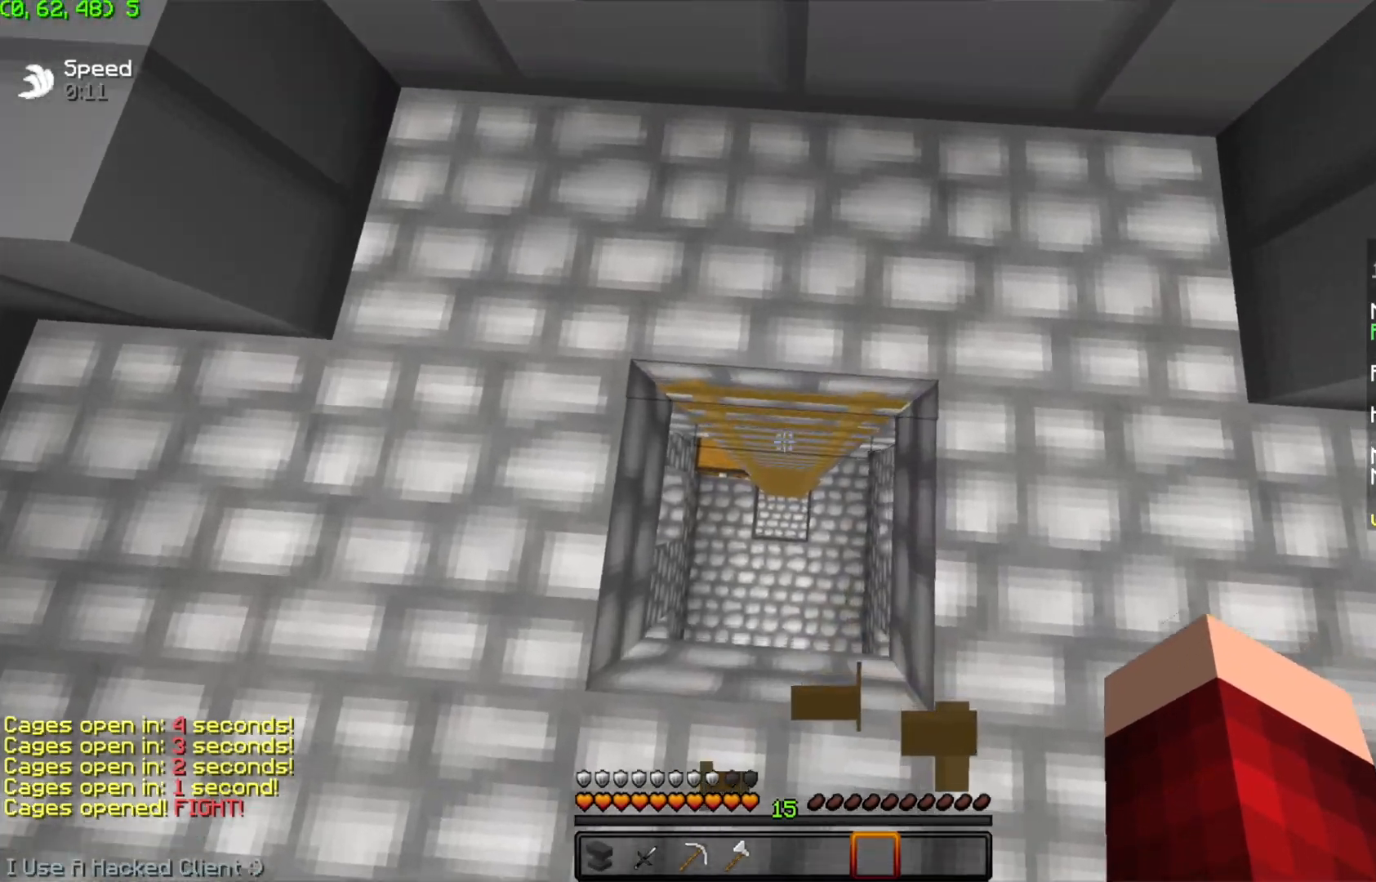
{"keys": [], "mouse": [], "events": []}
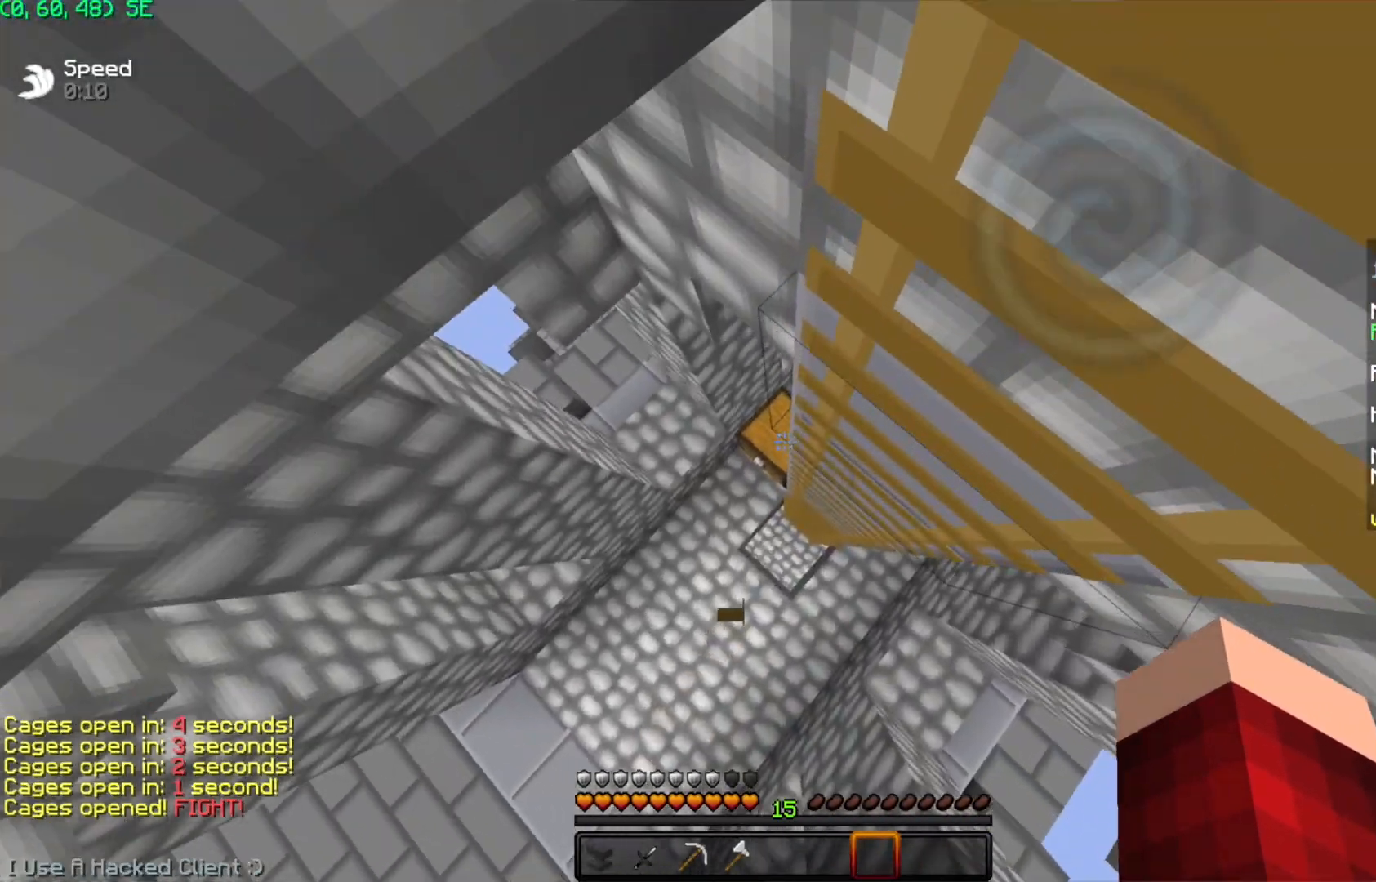
{"keys": [], "mouse": [], "events": []}